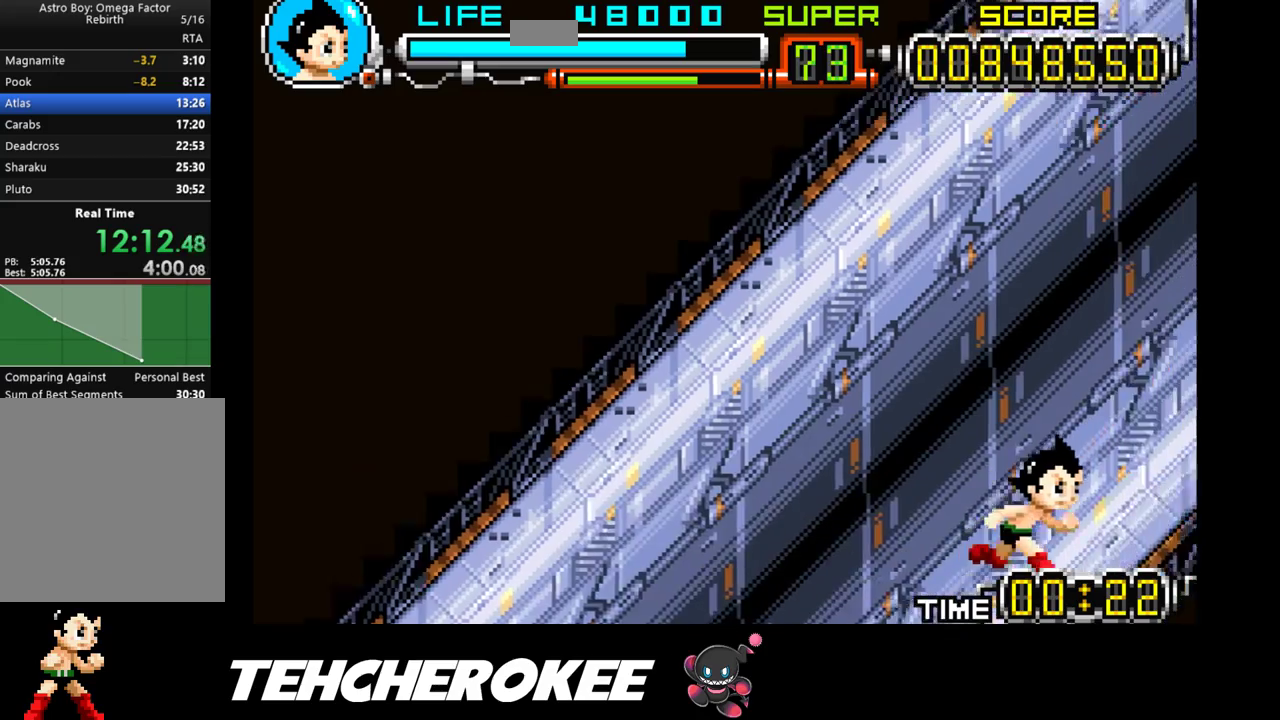
Gameplay with a controller (Xbox layout); each line is a JSON object with the inputs held at the frame after it. "events" lists button and stick changes between this image and that frame as [ms after this image, input, new state], when the widget could be followed in between. Not read: left_stick right_stick.
{"buttons": ["DPAD_RIGHT"], "events": [[33, "B", "down"], [150, "B", "up"]]}
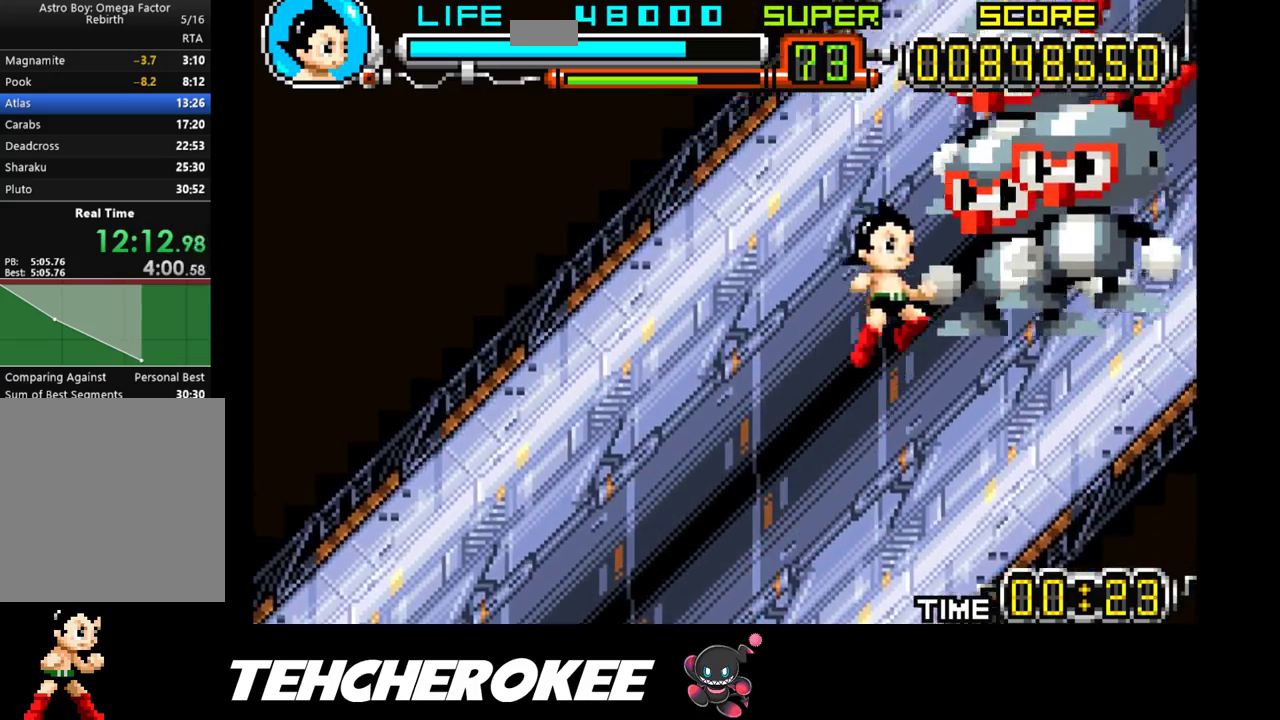
{"buttons": [], "events": [[100, "R1", "down"], [217, "R1", "up"], [267, "DPAD_RIGHT", "up"]]}
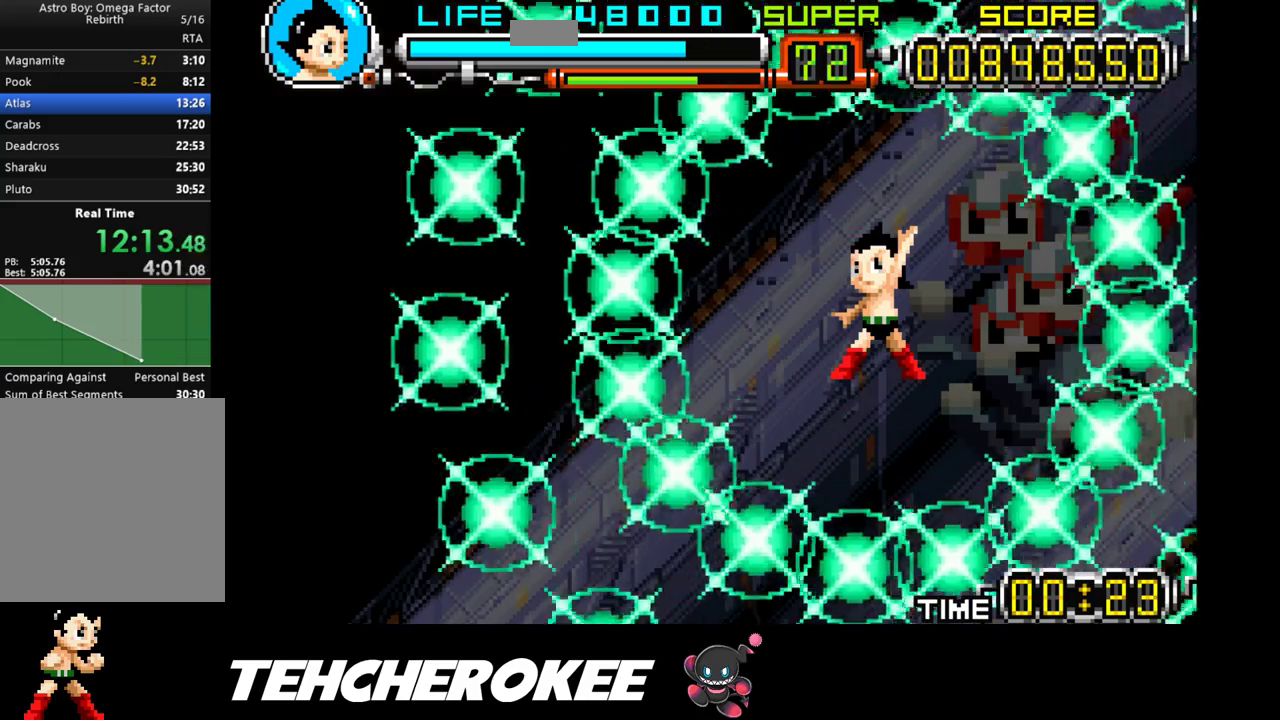
{"buttons": ["DPAD_RIGHT"], "events": [[500, "DPAD_RIGHT", "down"]]}
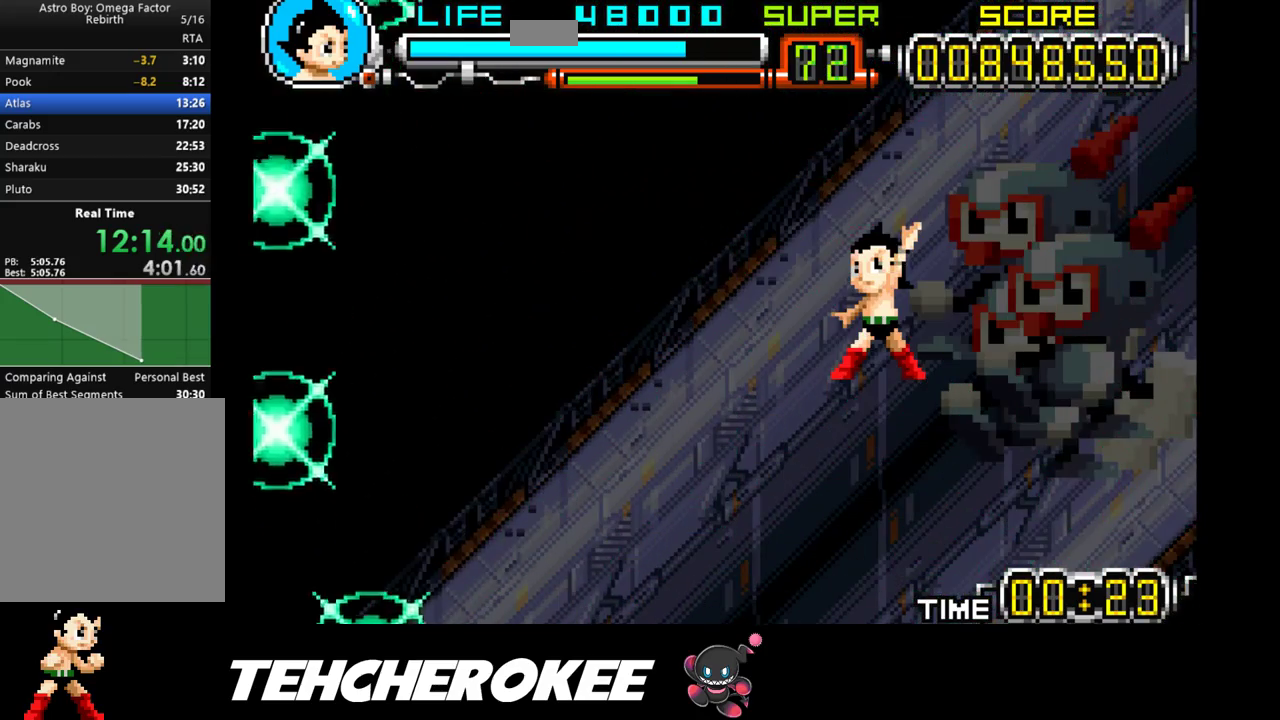
{"buttons": ["DPAD_RIGHT"], "events": []}
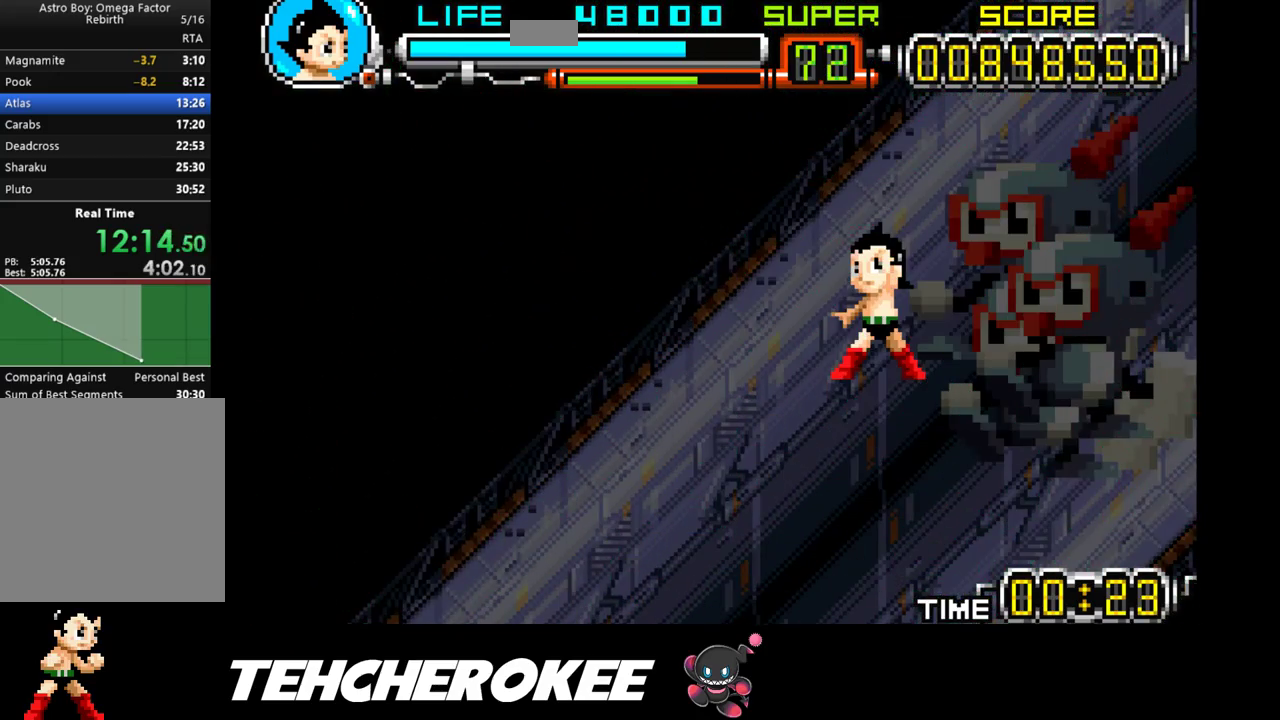
{"buttons": ["DPAD_RIGHT"], "events": []}
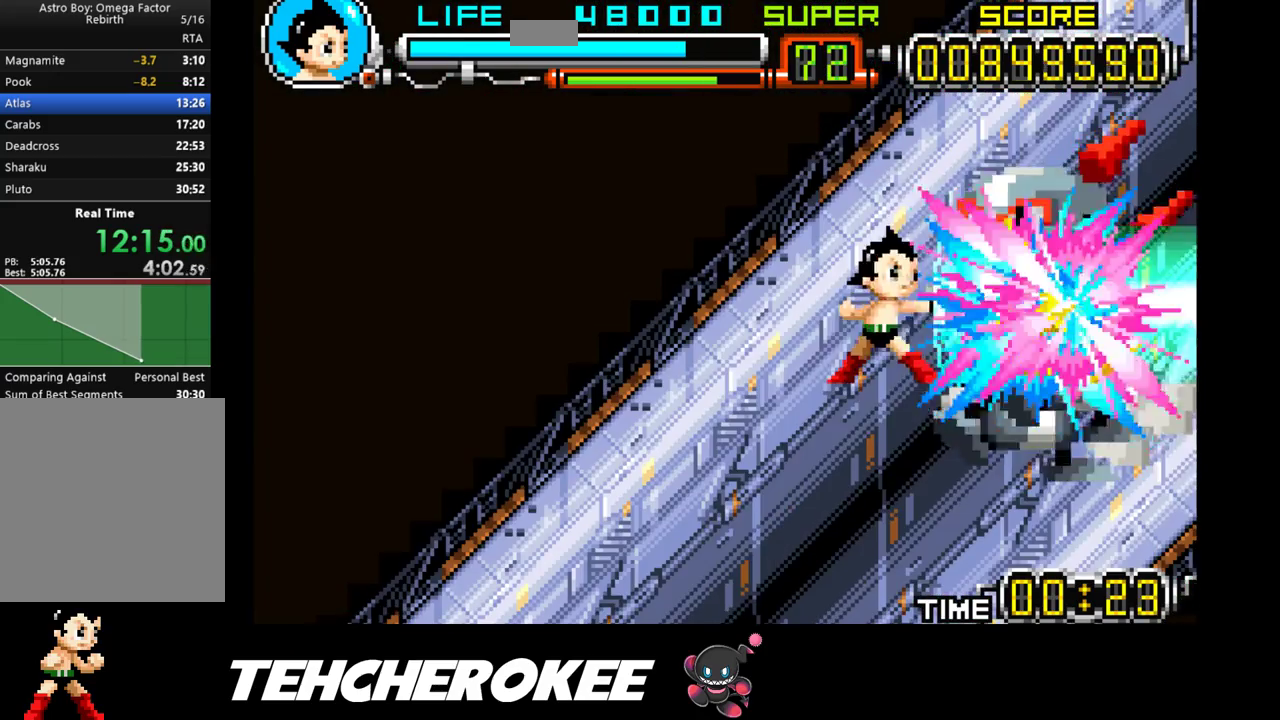
{"buttons": [], "events": [[33, "DPAD_RIGHT", "up"]]}
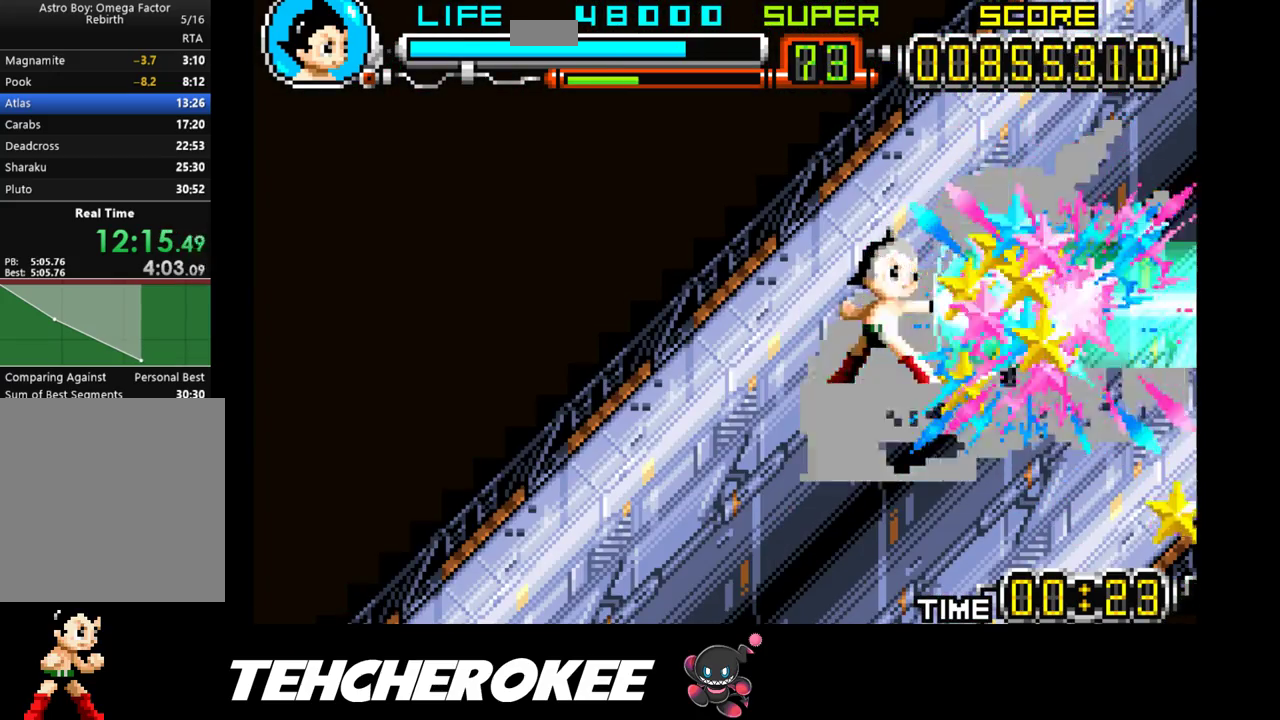
{"buttons": ["DPAD_RIGHT"], "events": [[100, "DPAD_RIGHT", "down"]]}
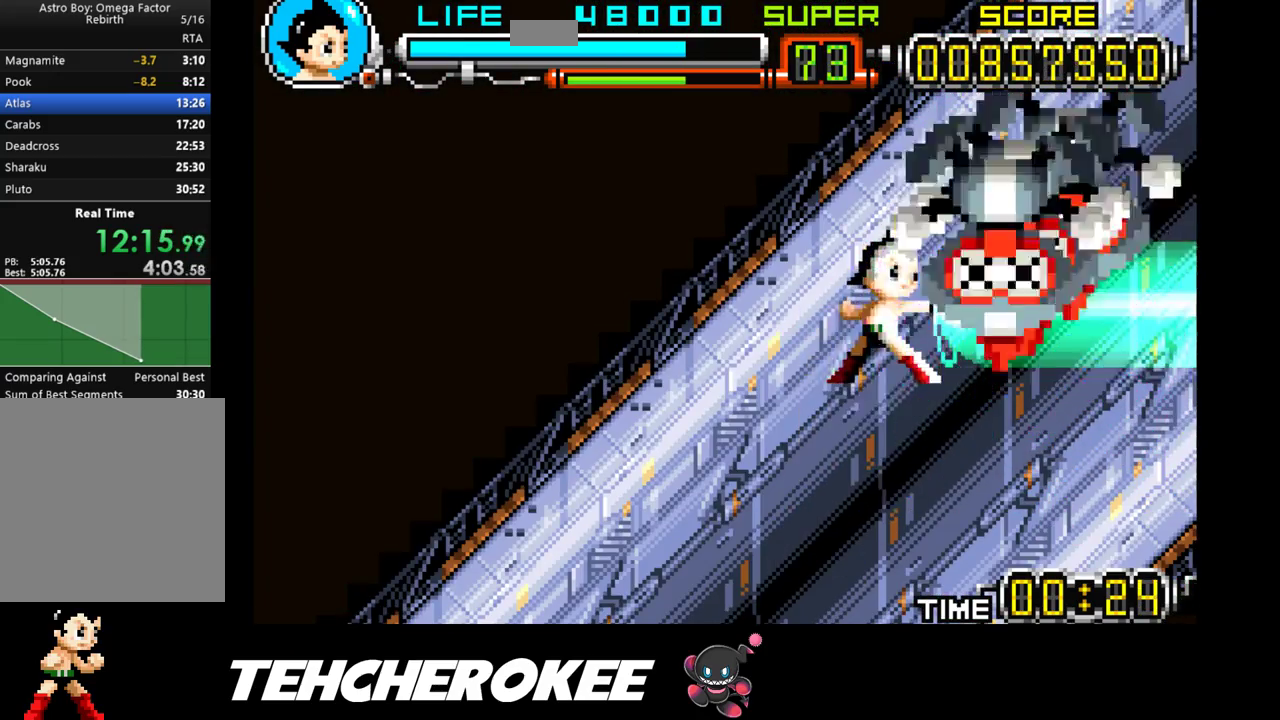
{"buttons": ["DPAD_RIGHT"], "events": []}
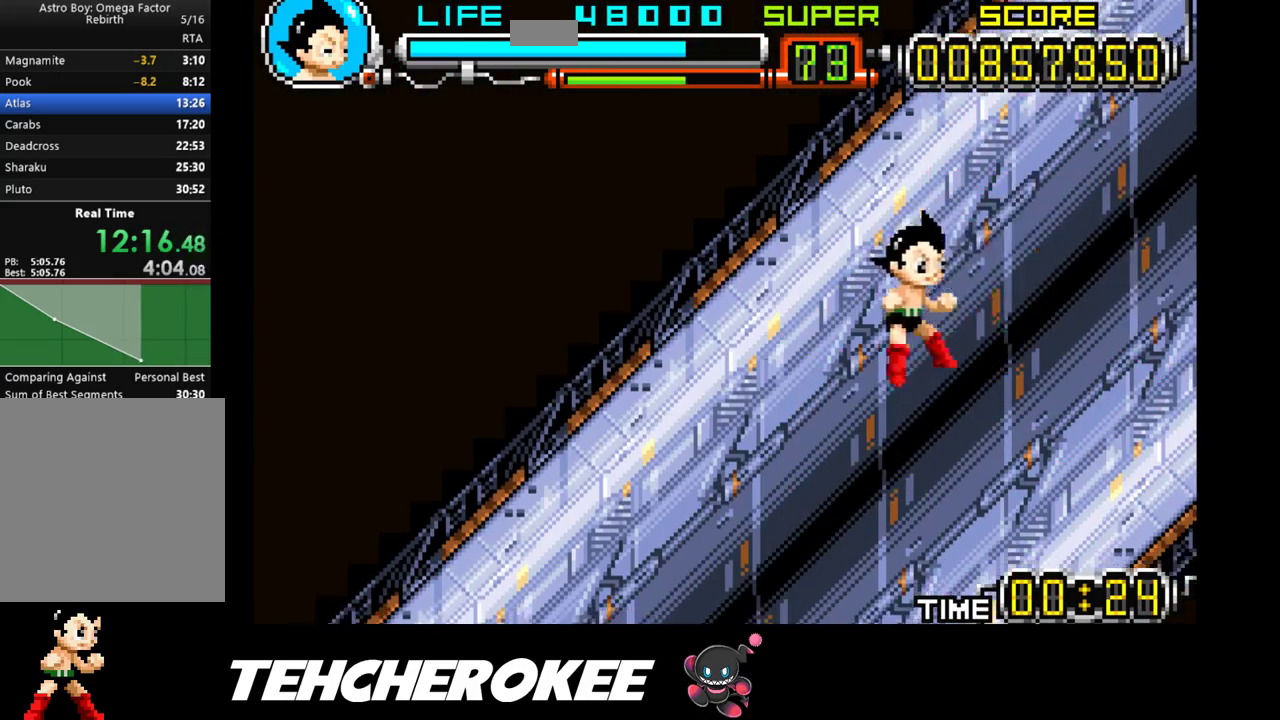
{"buttons": ["DPAD_RIGHT"], "events": []}
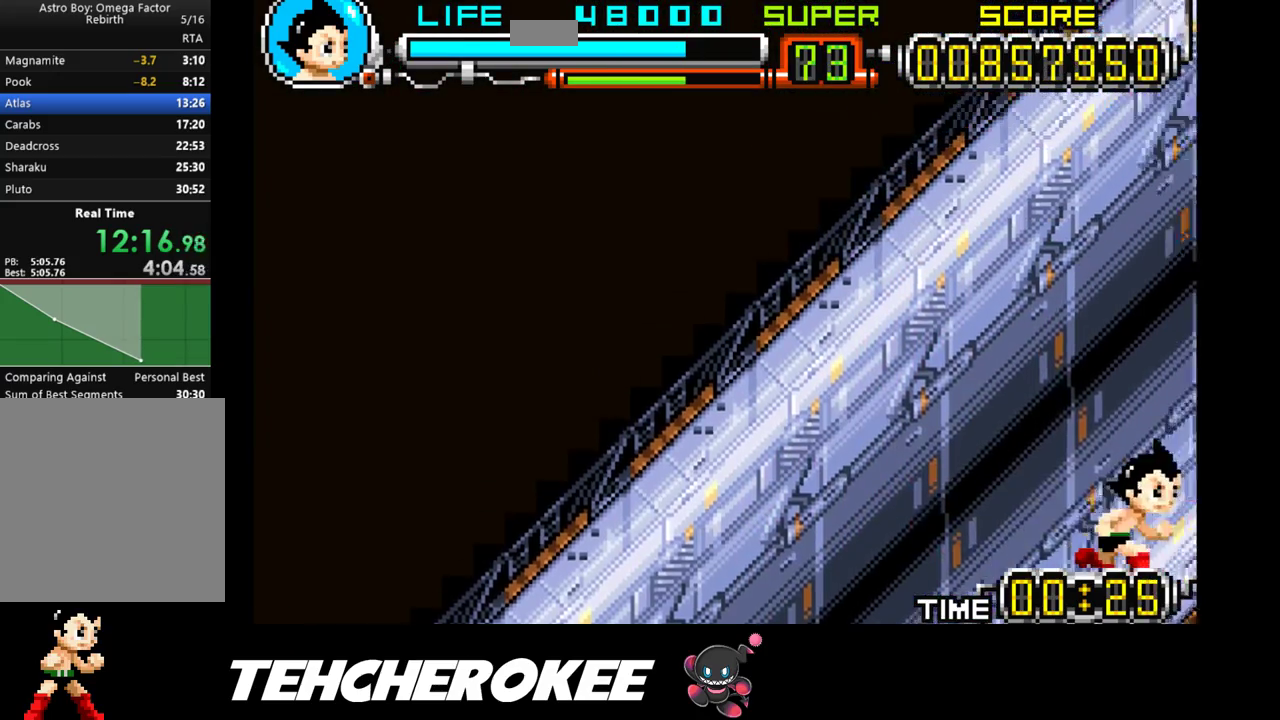
{"buttons": ["DPAD_RIGHT"], "events": [[183, "B", "down"], [283, "B", "up"]]}
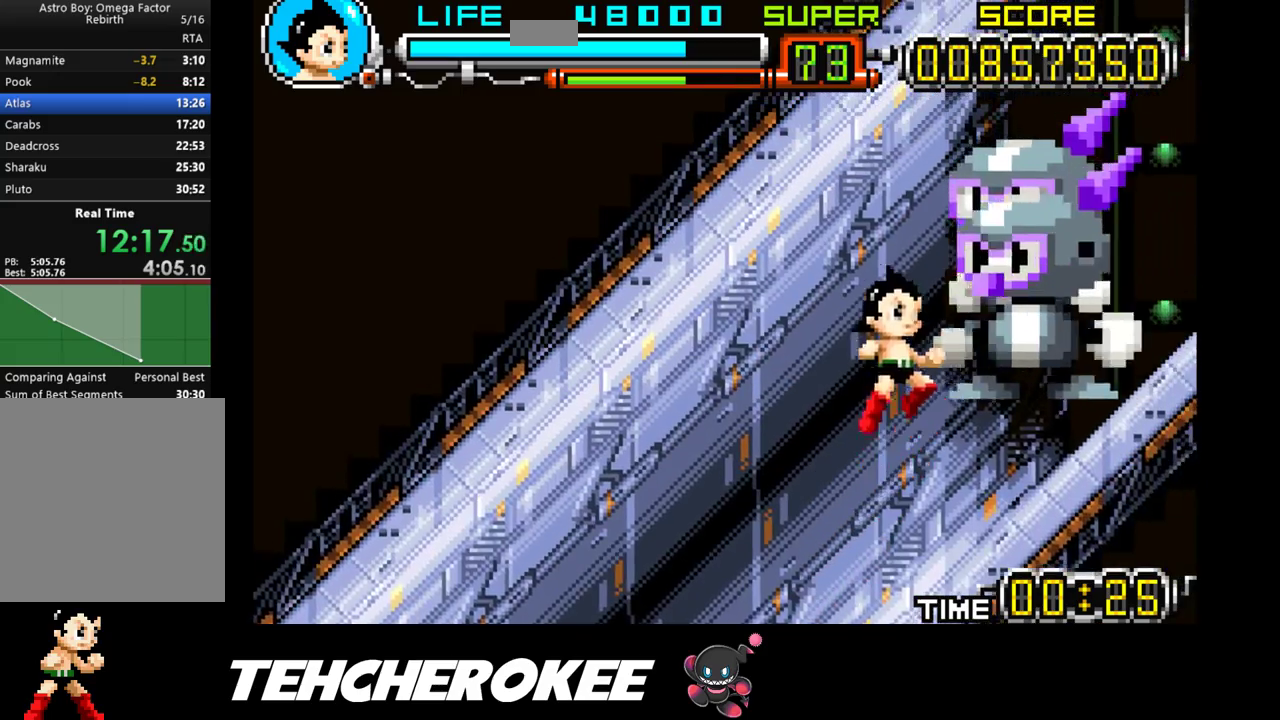
{"buttons": ["DPAD_RIGHT"], "events": [[17, "X", "down"], [133, "X", "up"], [183, "X", "down"], [267, "X", "up"], [350, "X", "down"], [483, "X", "up"]]}
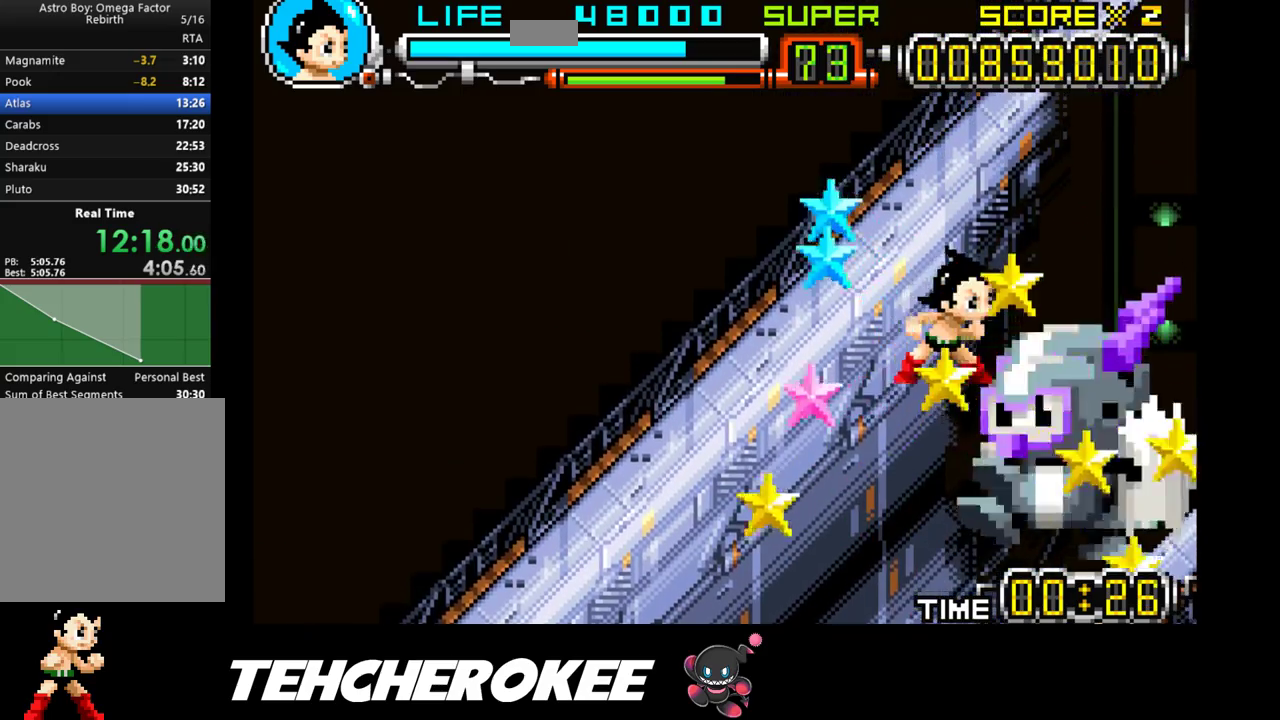
{"buttons": [], "events": [[83, "R1", "down"], [250, "R1", "up"], [400, "DPAD_RIGHT", "up"]]}
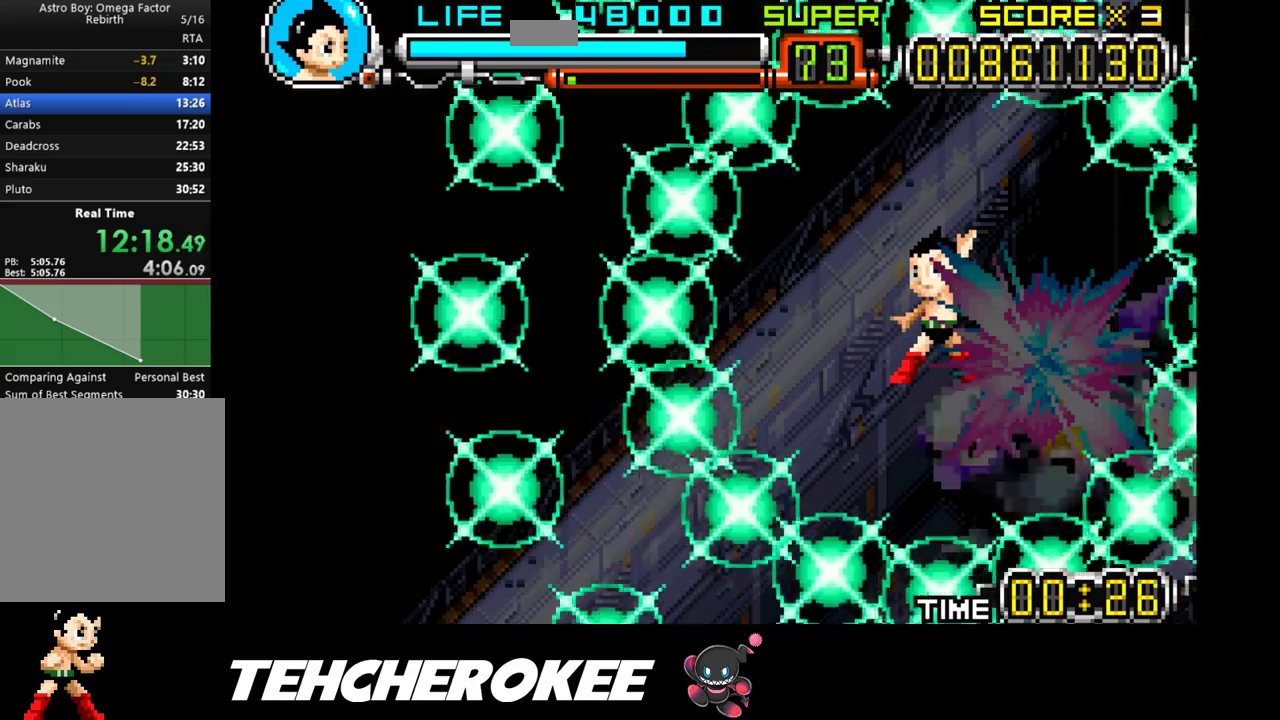
{"buttons": [], "events": []}
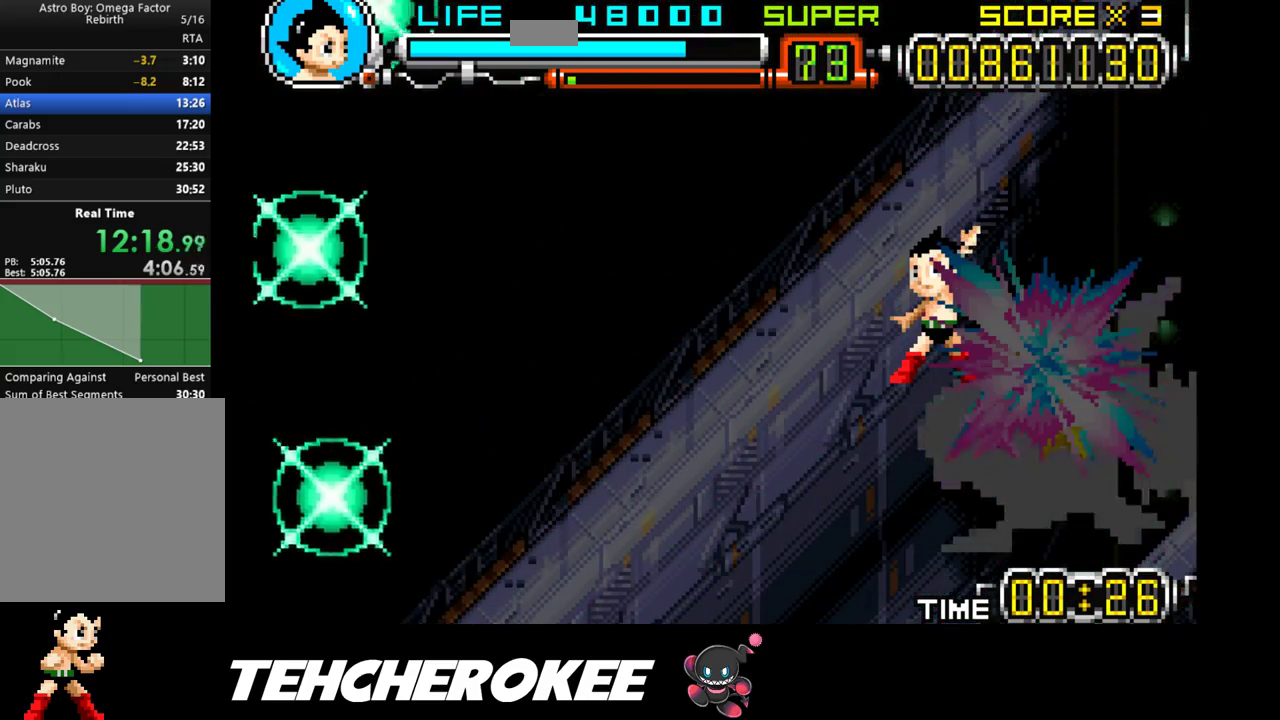
{"buttons": [], "events": []}
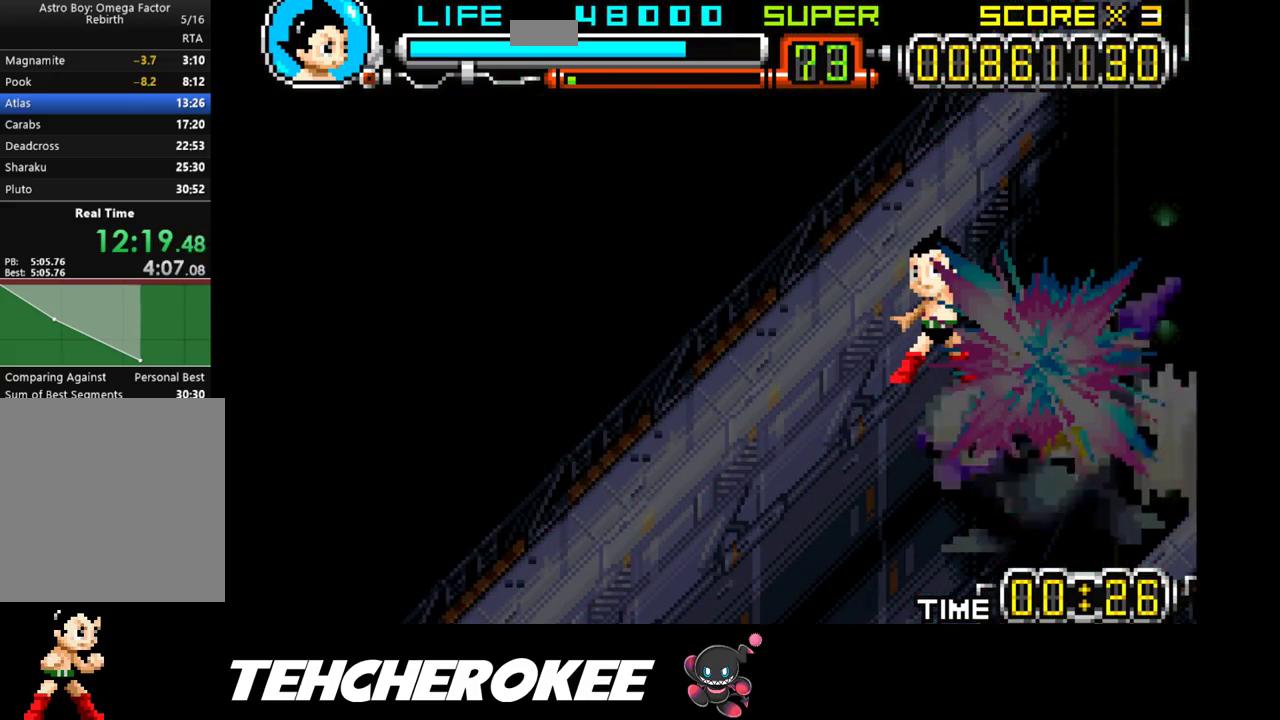
{"buttons": [], "events": []}
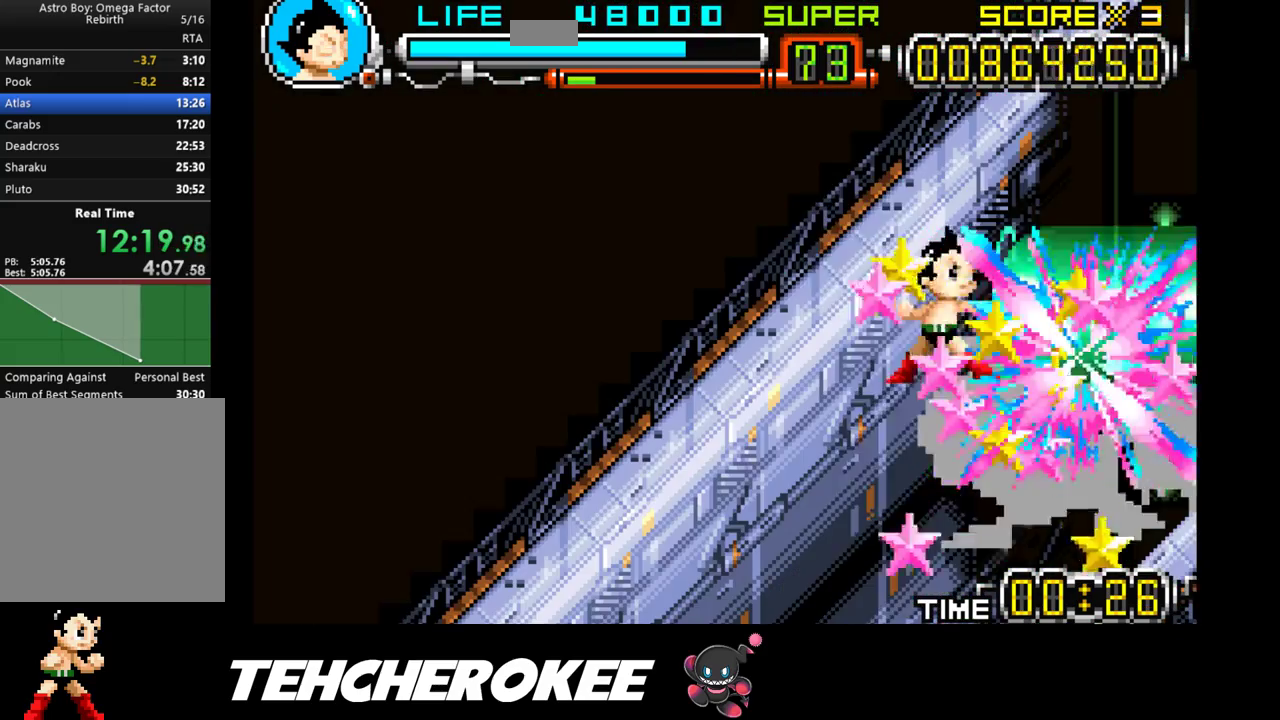
{"buttons": [], "events": []}
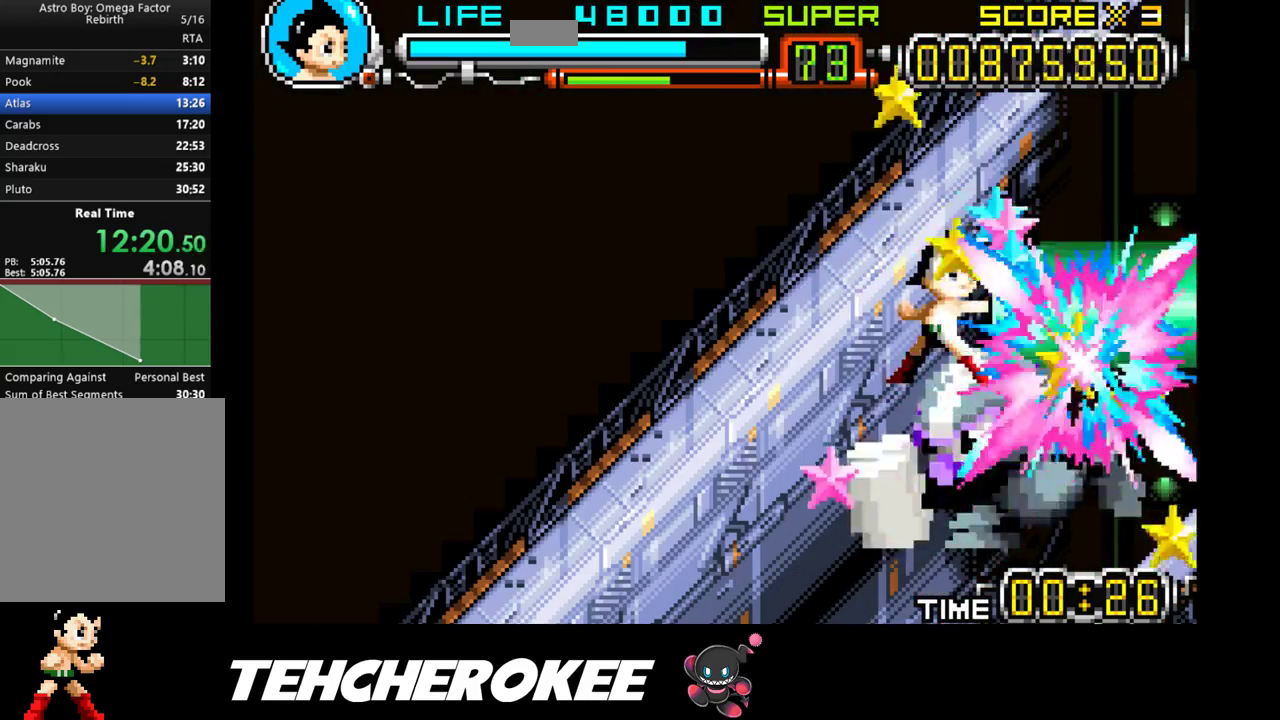
{"buttons": ["DPAD_RIGHT"], "events": [[183, "DPAD_RIGHT", "down"]]}
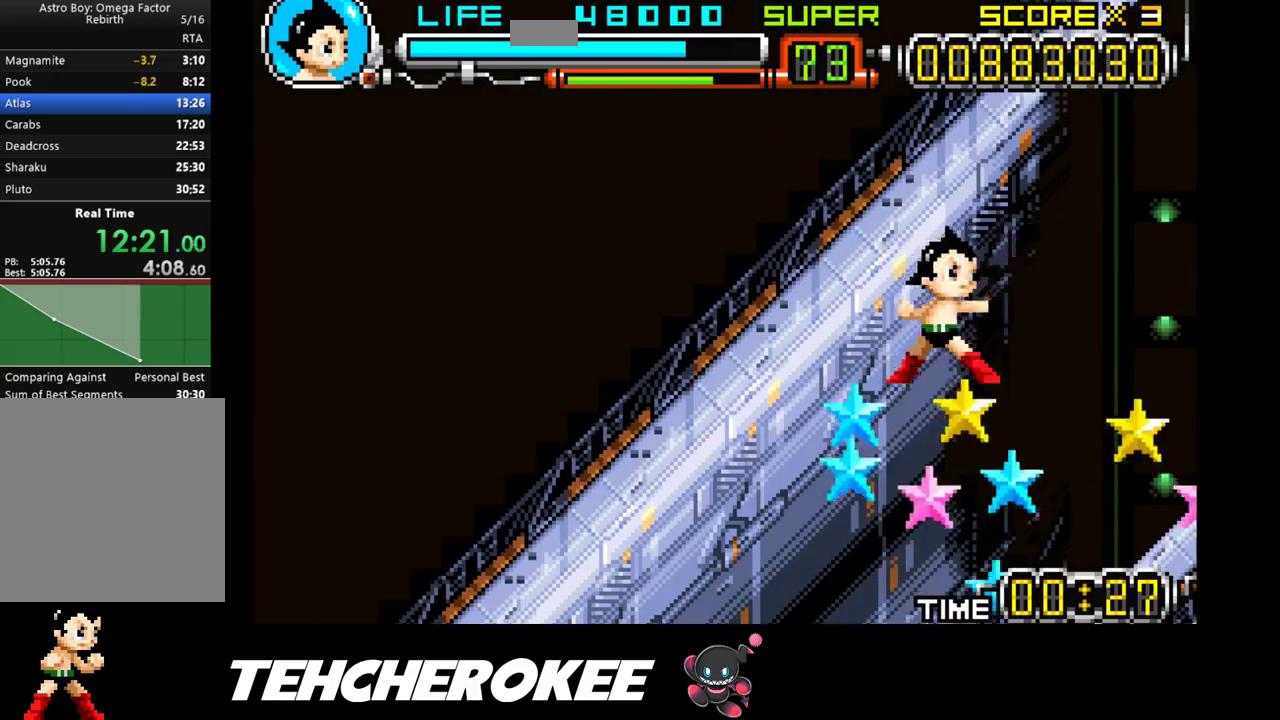
{"buttons": ["DPAD_RIGHT"], "events": []}
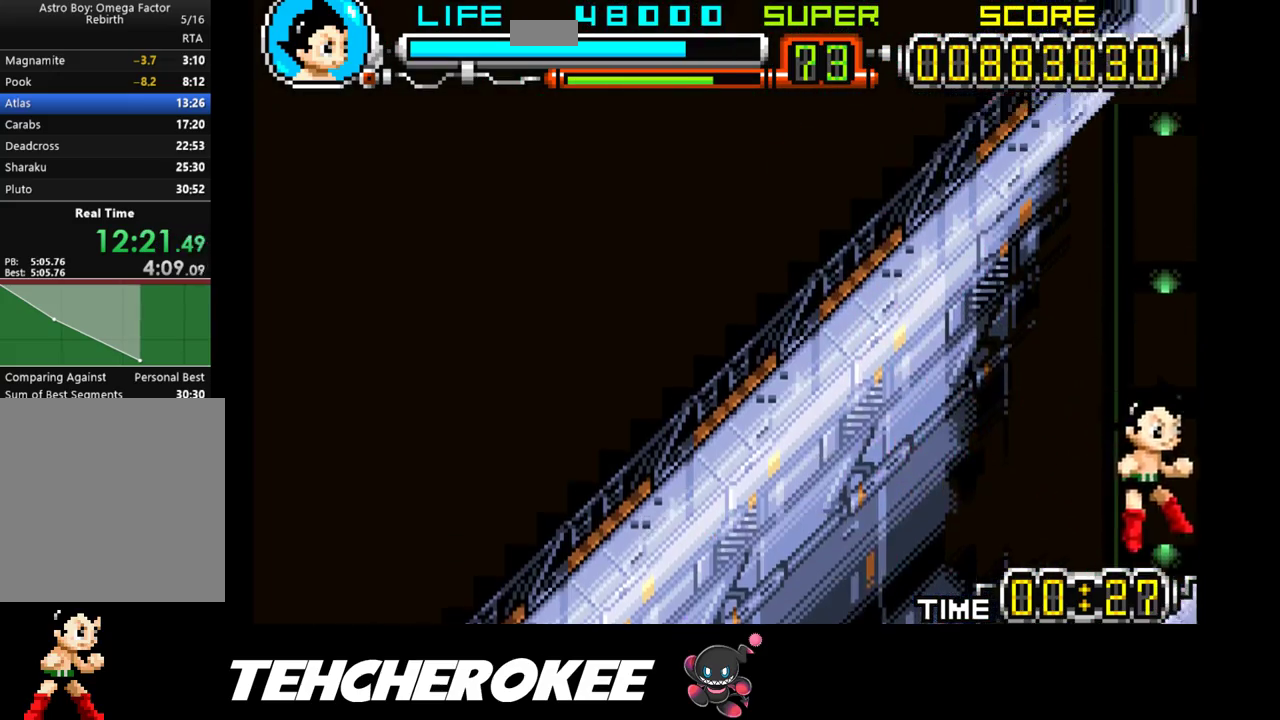
{"buttons": ["DPAD_RIGHT"], "events": [[267, "B", "down"], [350, "B", "up"], [400, "B", "down"], [483, "B", "up"]]}
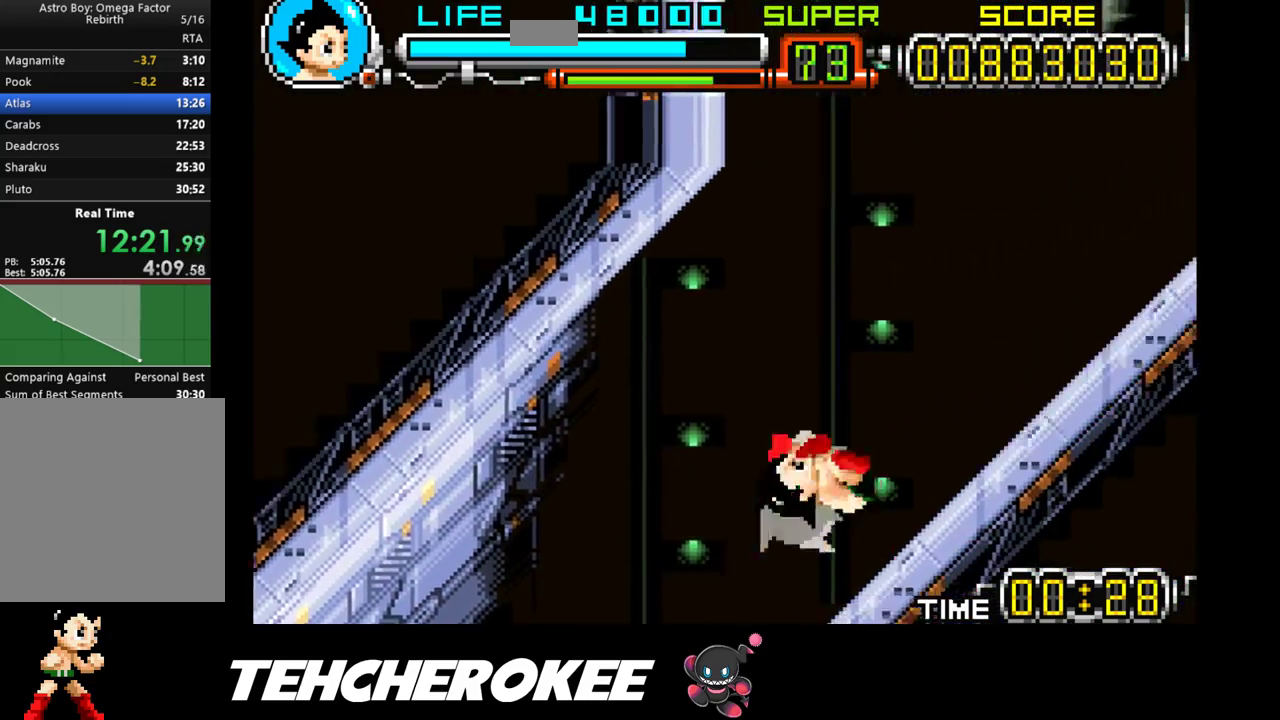
{"buttons": ["DPAD_RIGHT"], "events": []}
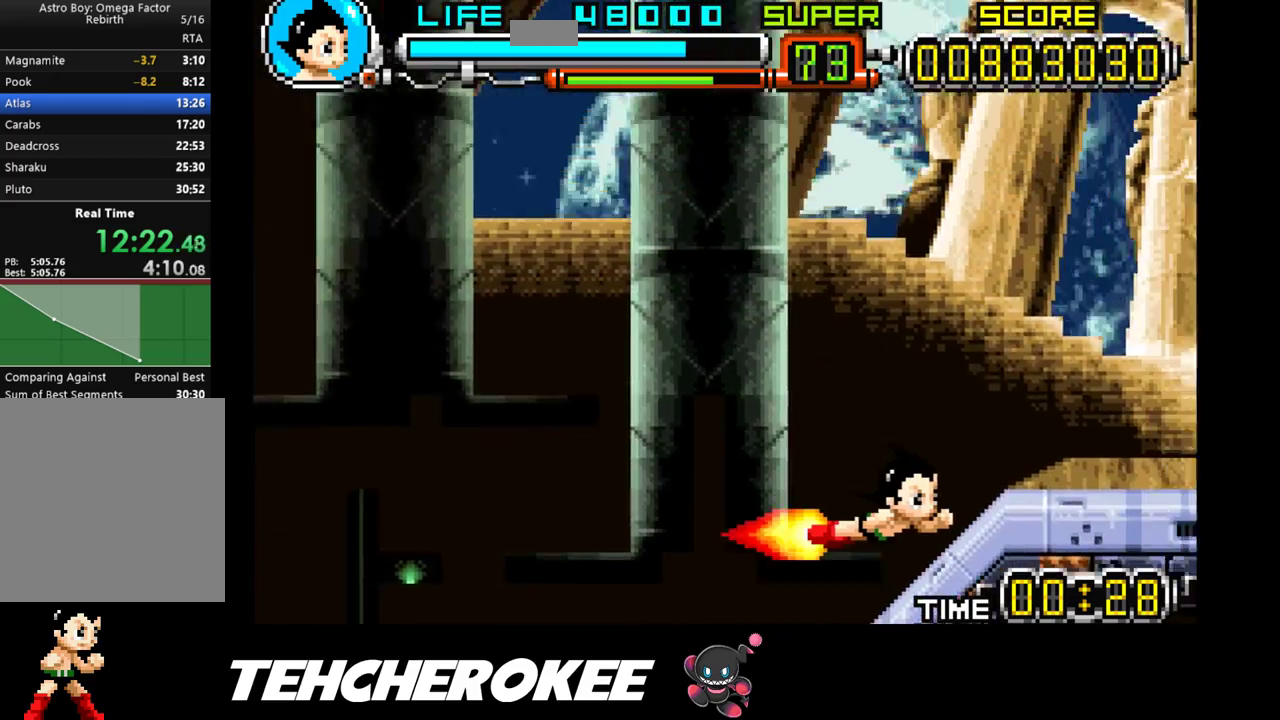
{"buttons": ["DPAD_RIGHT"], "events": []}
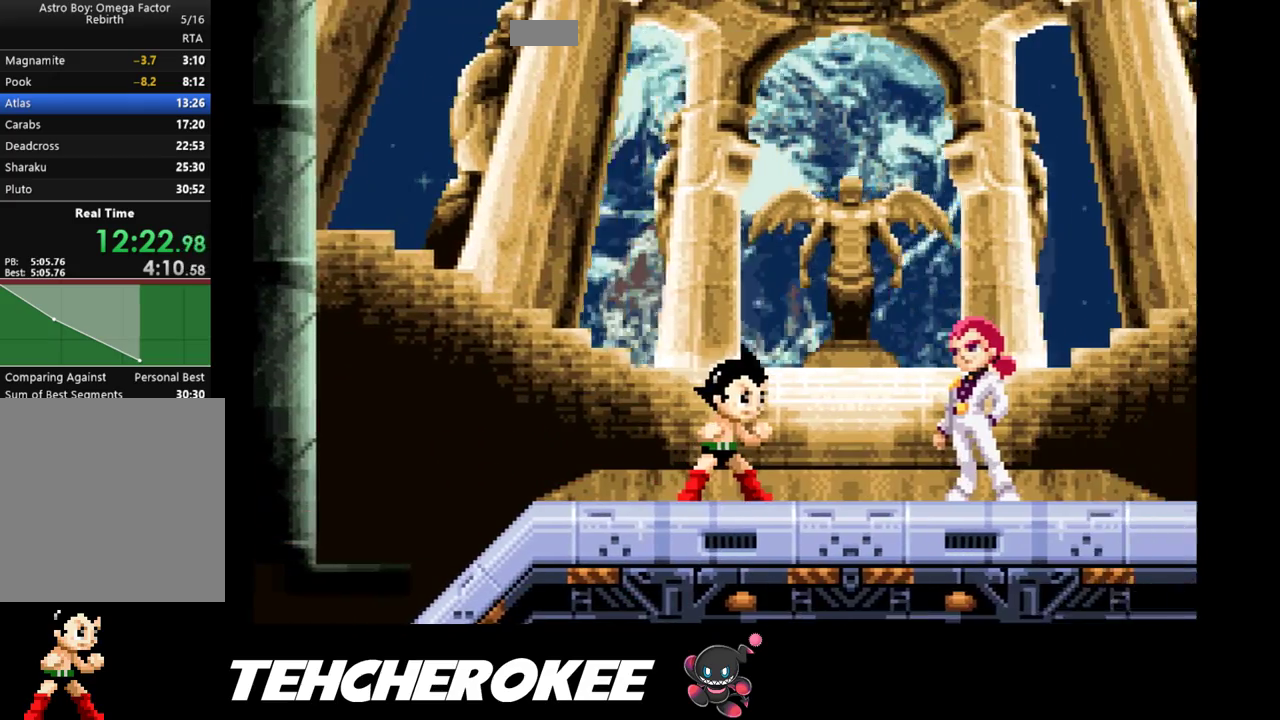
{"buttons": ["START"], "events": [[167, "START", "down"], [183, "DPAD_RIGHT", "up"], [217, "START", "up"], [267, "START", "down"], [333, "START", "up"], [383, "START", "down"], [433, "START", "up"], [483, "START", "down"]]}
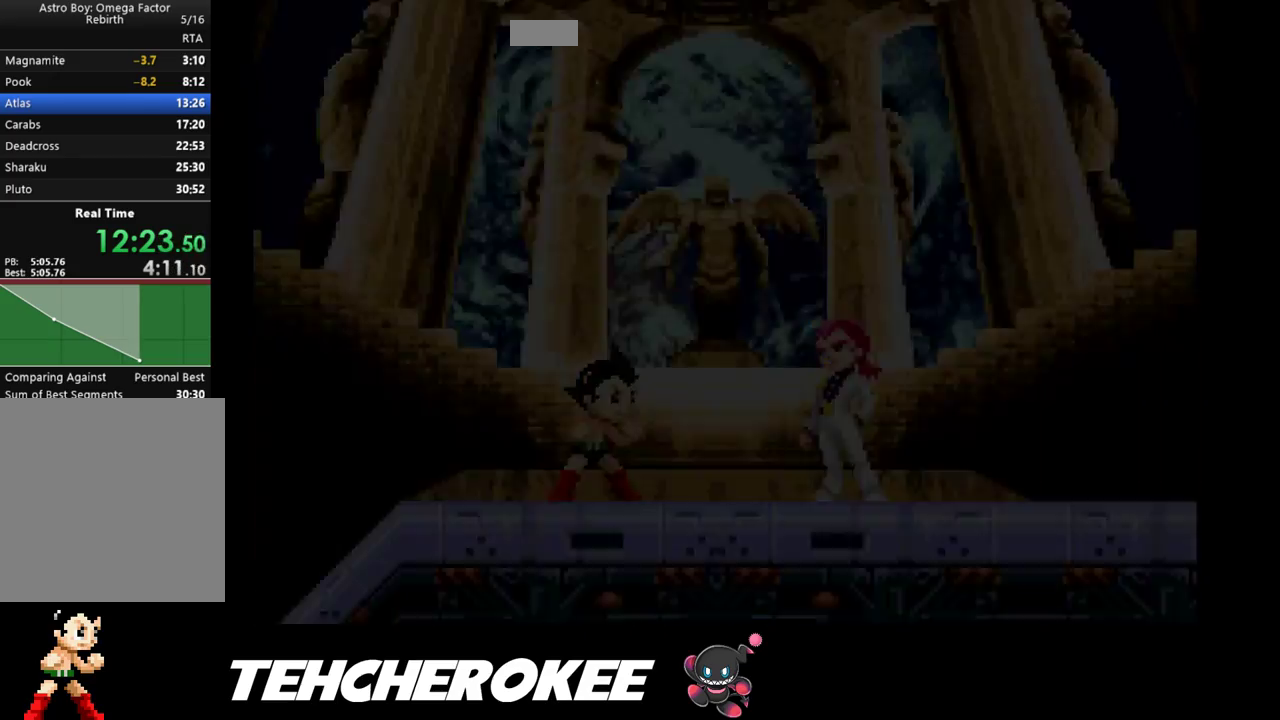
{"buttons": [], "events": [[33, "START", "up"], [83, "START", "down"], [133, "START", "up"], [200, "START", "down"], [250, "START", "up"], [300, "START", "down"], [367, "START", "up"], [417, "START", "down"], [483, "START", "up"]]}
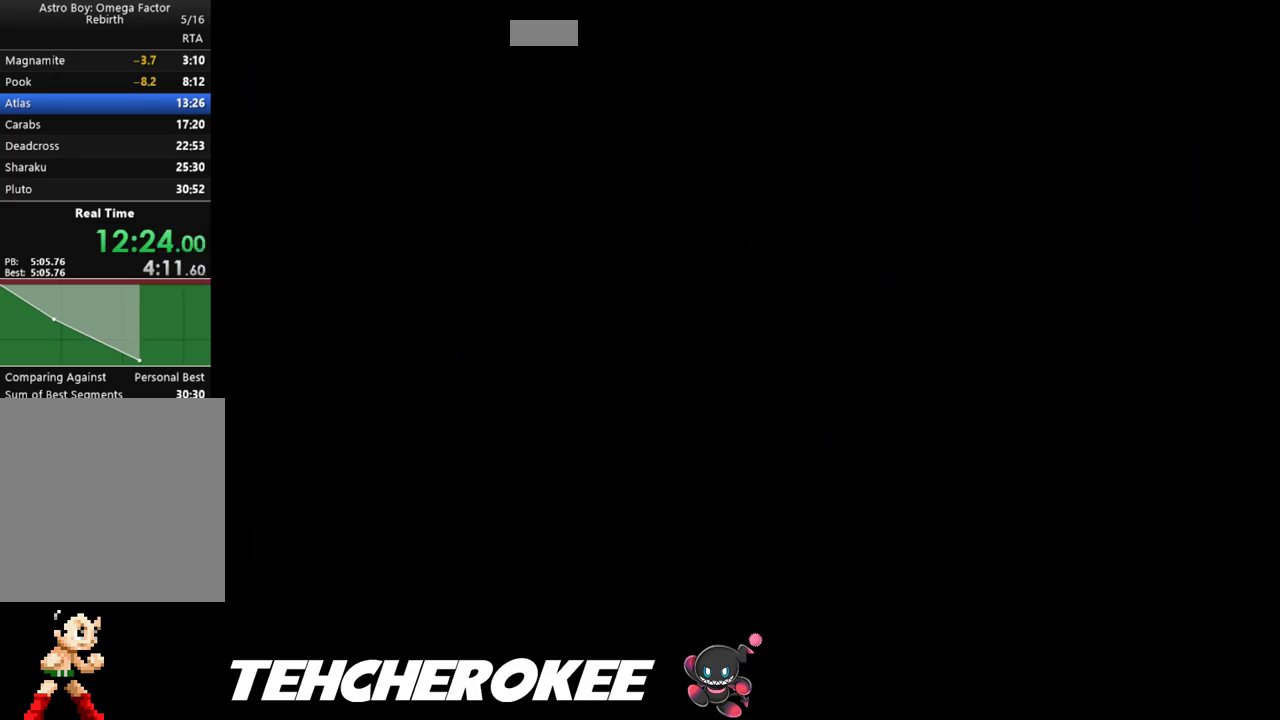
{"buttons": [], "events": [[17, "START", "down"], [83, "START", "up"], [417, "R1", "down"], [467, "R1", "up"]]}
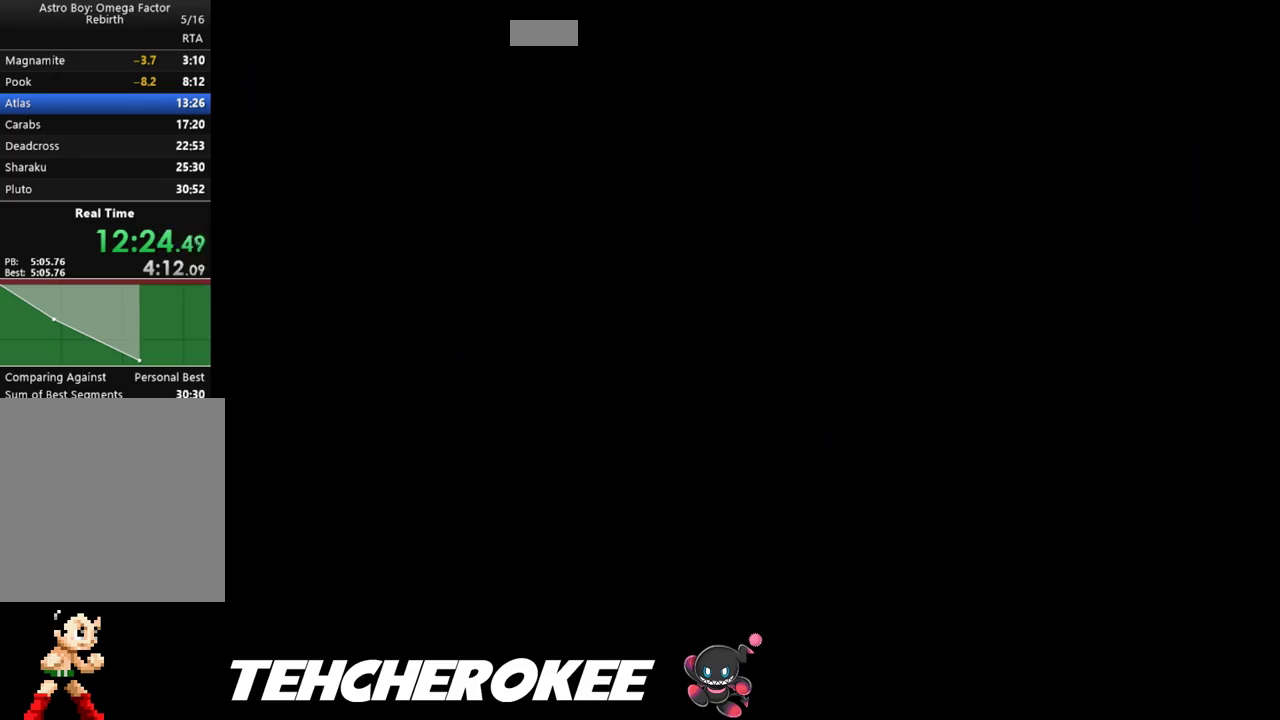
{"buttons": [], "events": [[17, "R1", "down"], [50, "R1", "up"], [100, "R1", "down"], [167, "R1", "up"], [200, "R1", "down"], [267, "R1", "up"], [300, "R1", "down"], [383, "R1", "up"], [417, "R1", "down"], [483, "R1", "up"]]}
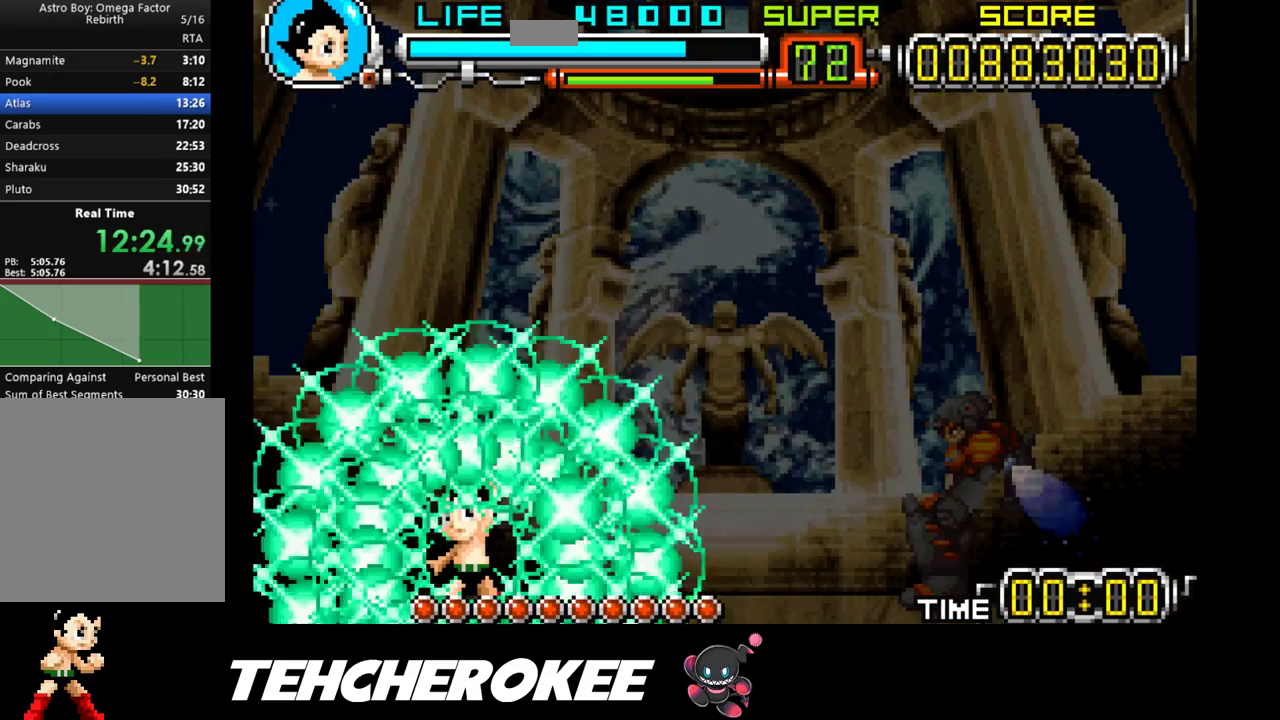
{"buttons": [], "events": [[17, "R1", "down"], [83, "R1", "up"]]}
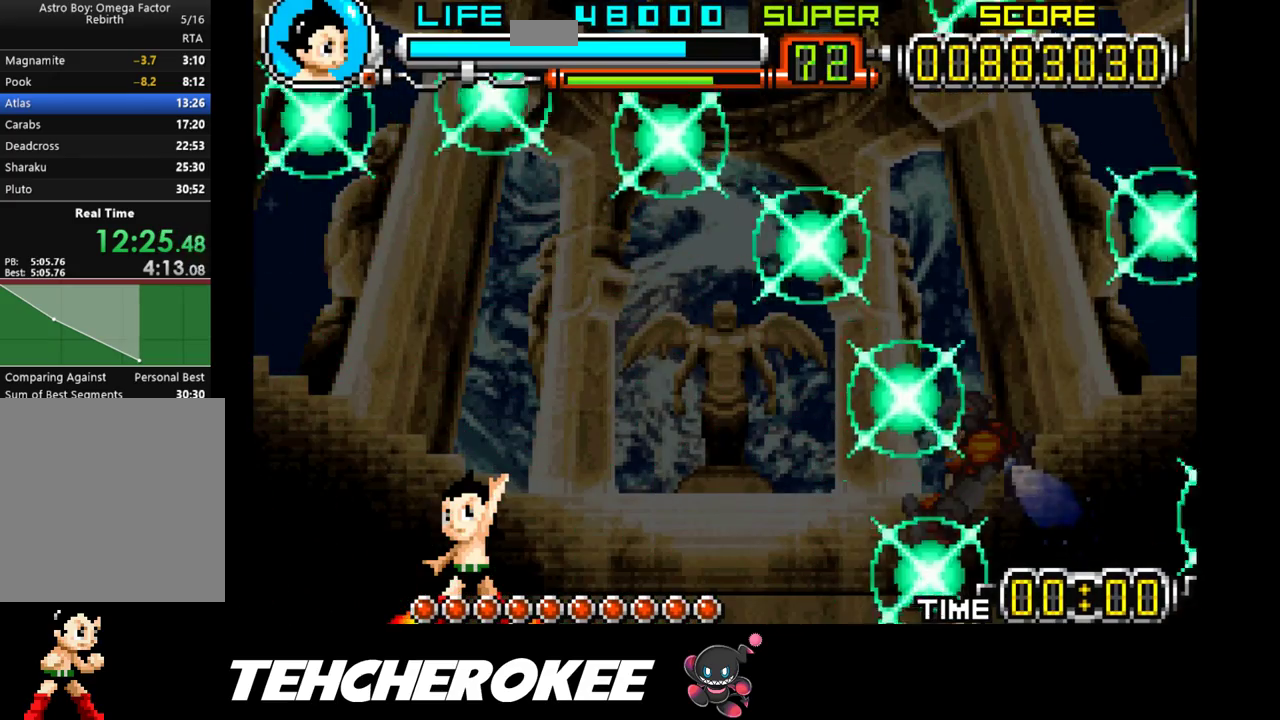
{"buttons": [], "events": []}
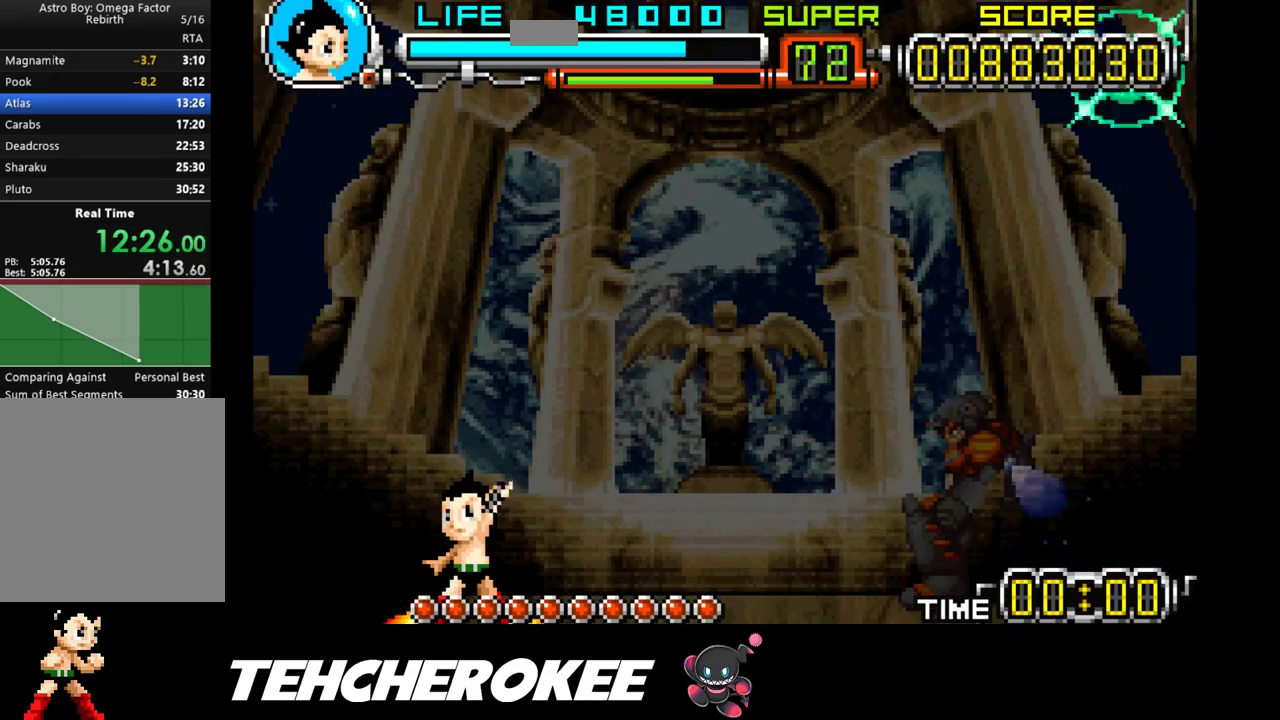
{"buttons": [], "events": []}
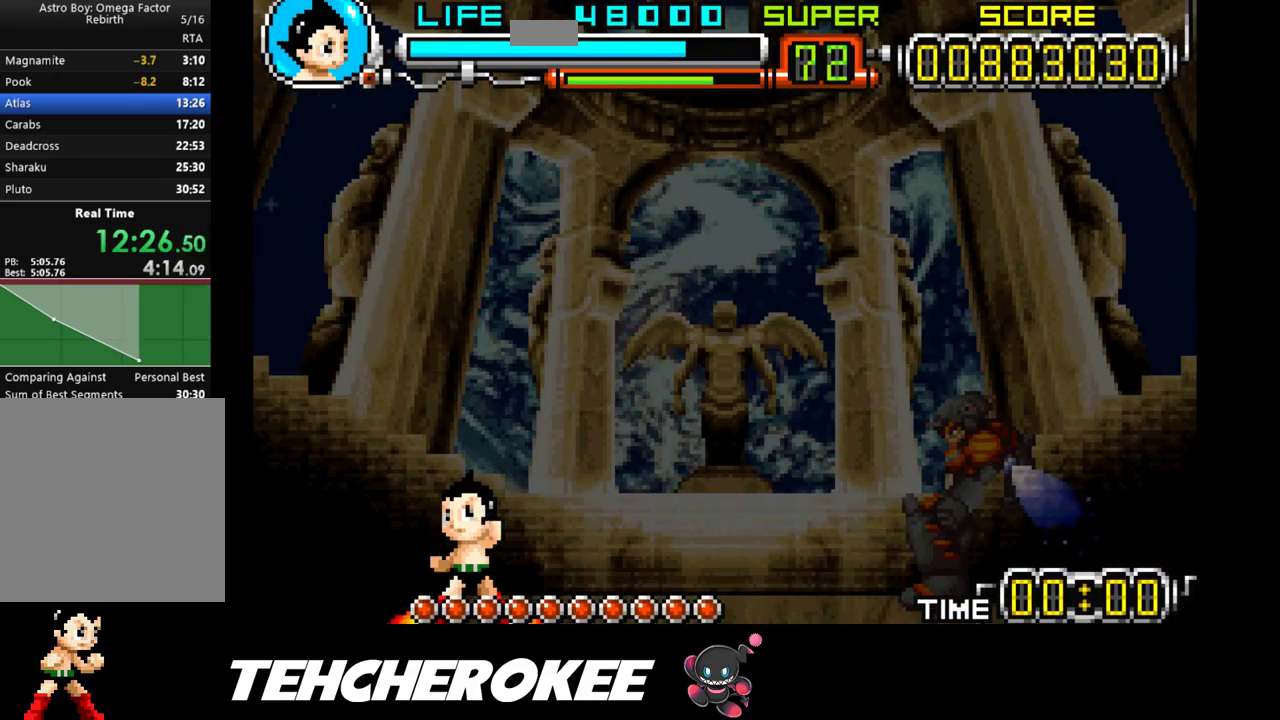
{"buttons": [], "events": []}
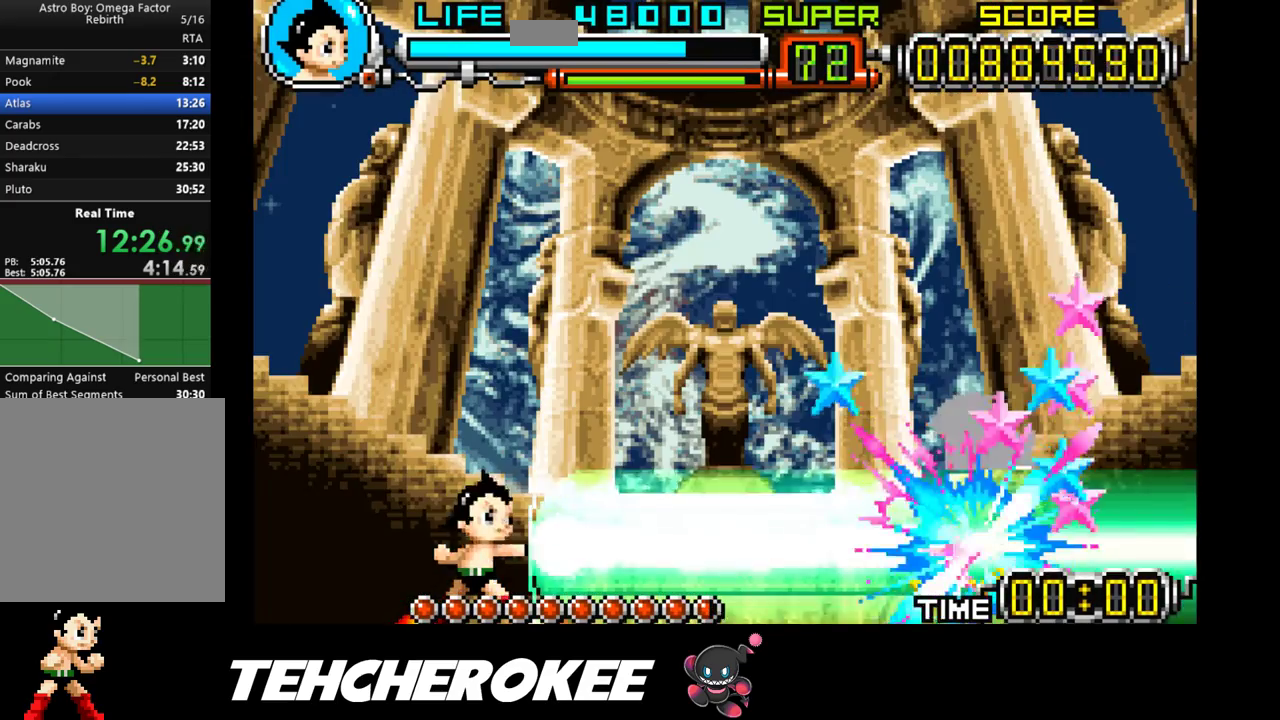
{"buttons": [], "events": []}